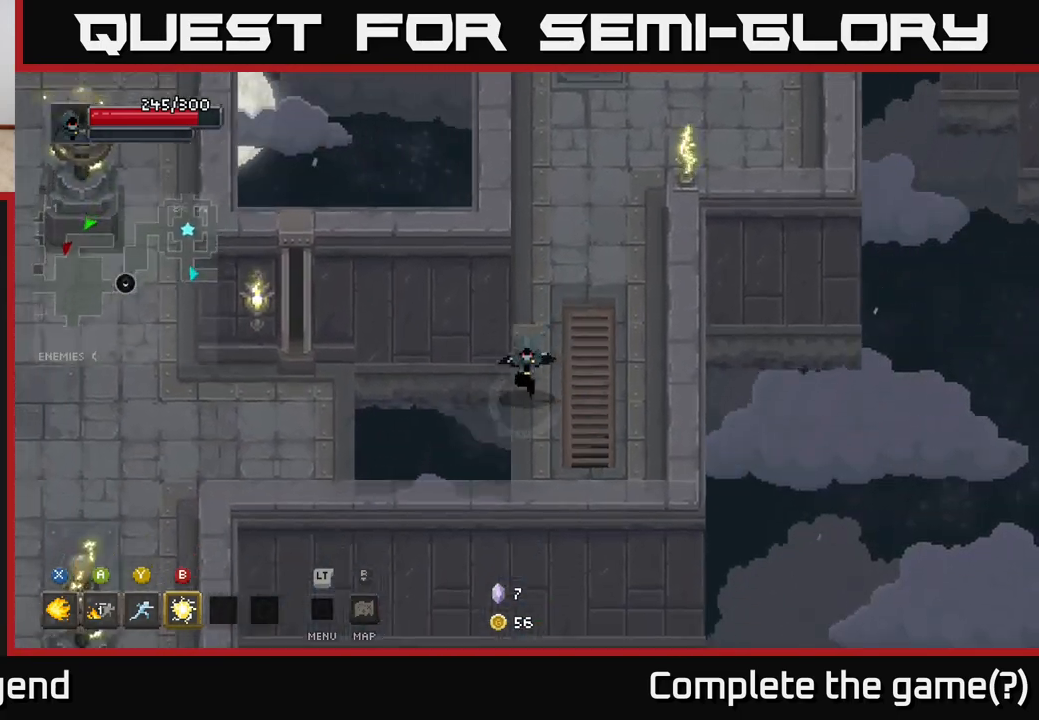
Gameplay with a controller (Xbox layout); each line is a JSON object with the inputs held at the frame after it. "events" lists button and stick changes between this image and that frame as [ms after this image, input, new state], when the widget could be followed in between.
{"buttons": [], "left_stick": "left", "right_stick": "center", "events": [[67, "left_stick", "left"], [133, "A", "down"], [267, "A", "up"]]}
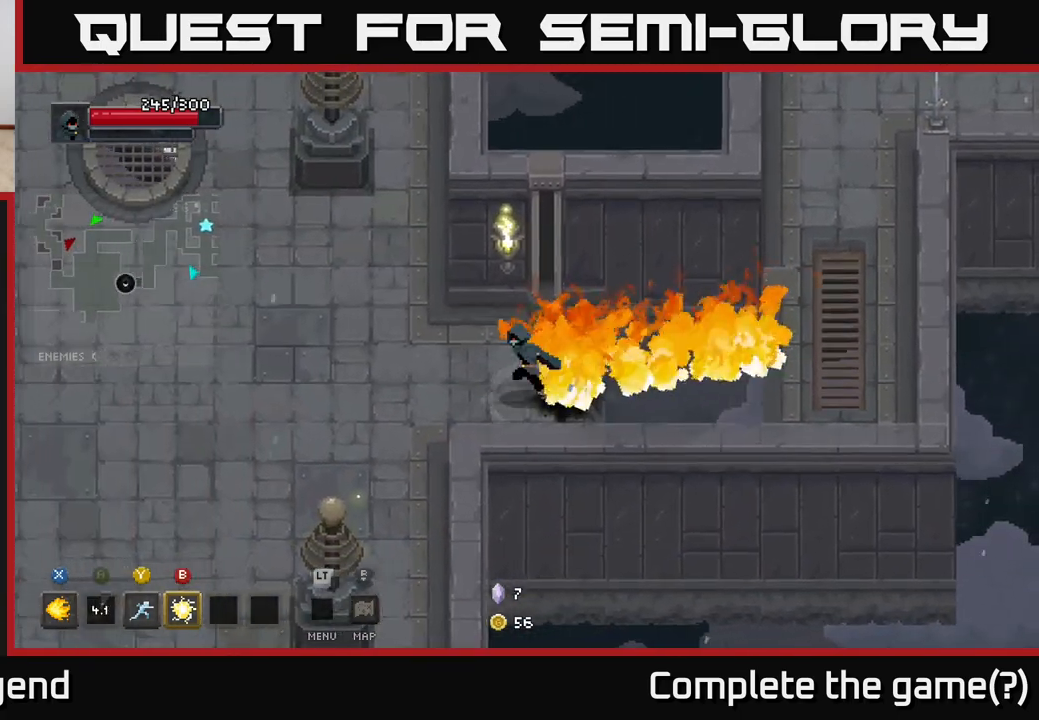
{"buttons": [], "left_stick": "down-left", "right_stick": "center", "events": [[233, "left_stick", "down-left"]]}
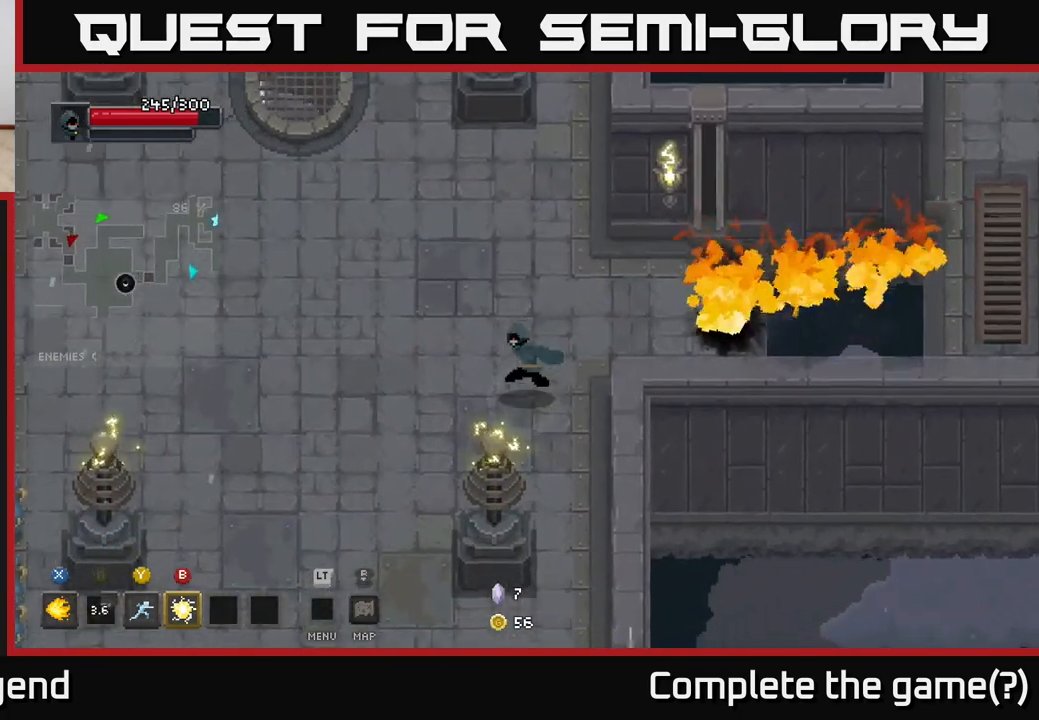
{"buttons": [], "left_stick": "down-left", "right_stick": "center", "events": []}
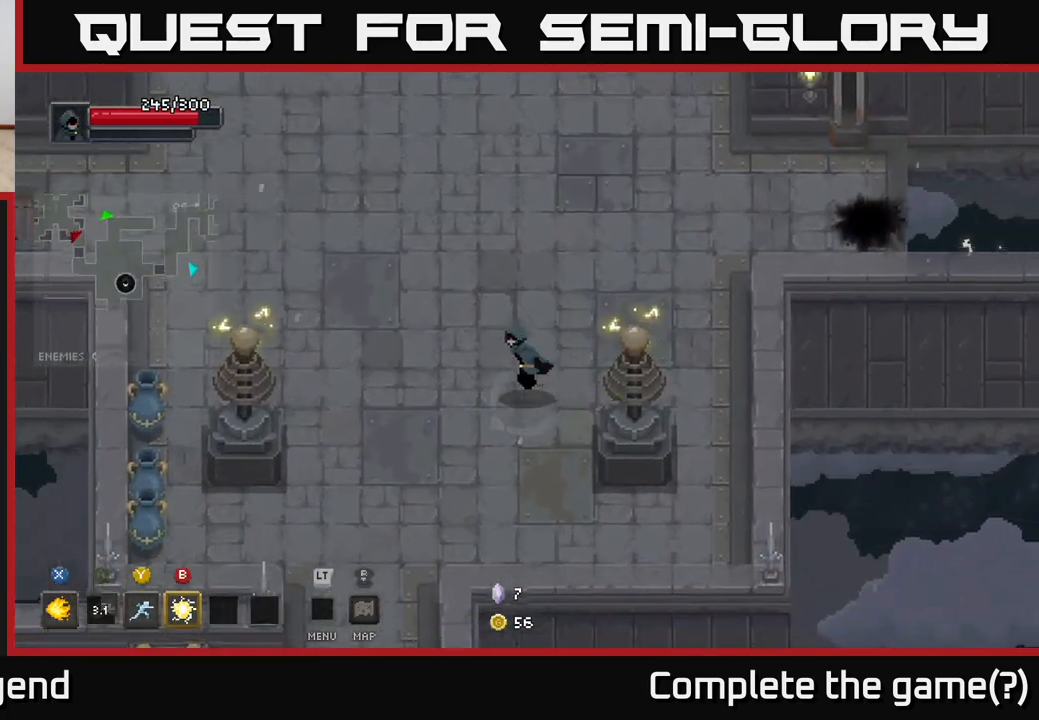
{"buttons": [], "left_stick": "down", "right_stick": "center", "events": [[317, "left_stick", "down"]]}
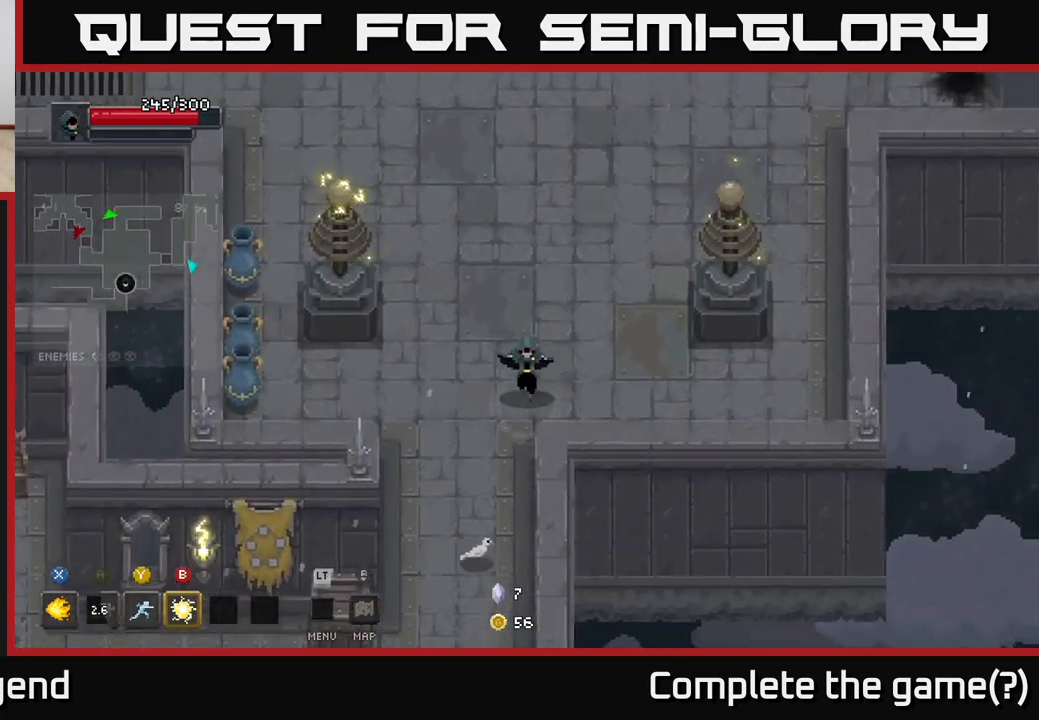
{"buttons": [], "left_stick": "down", "right_stick": "center", "events": [[83, "left_stick", "down-left"], [267, "left_stick", "down"]]}
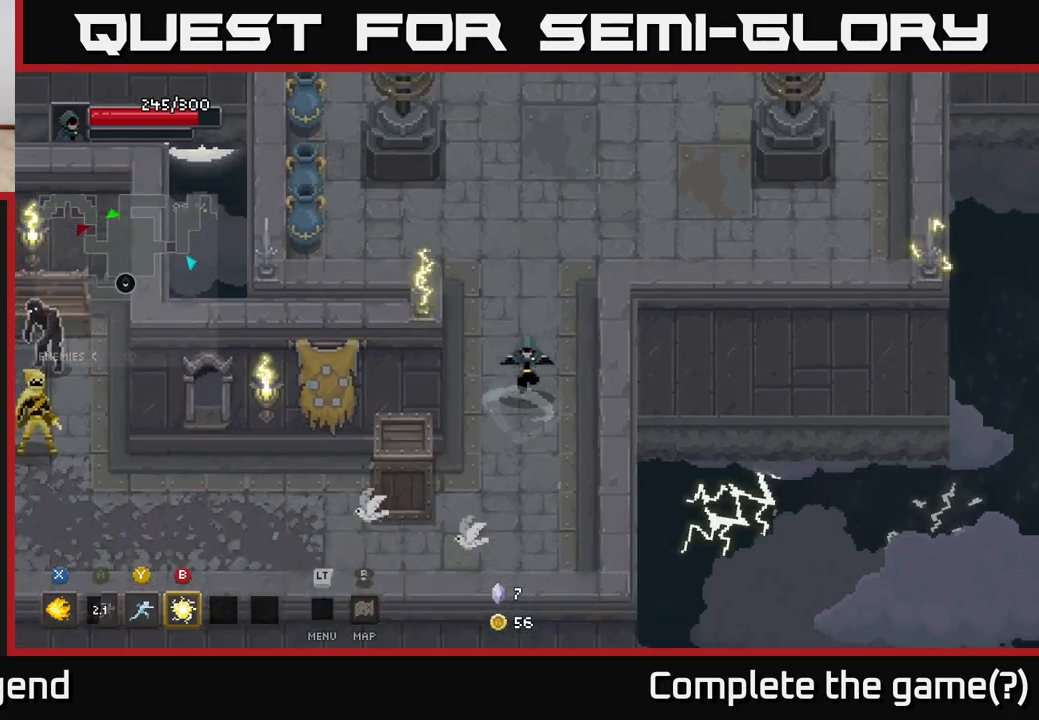
{"buttons": [], "left_stick": "left", "right_stick": "center", "events": [[167, "left_stick", "down-left"], [317, "left_stick", "left"]]}
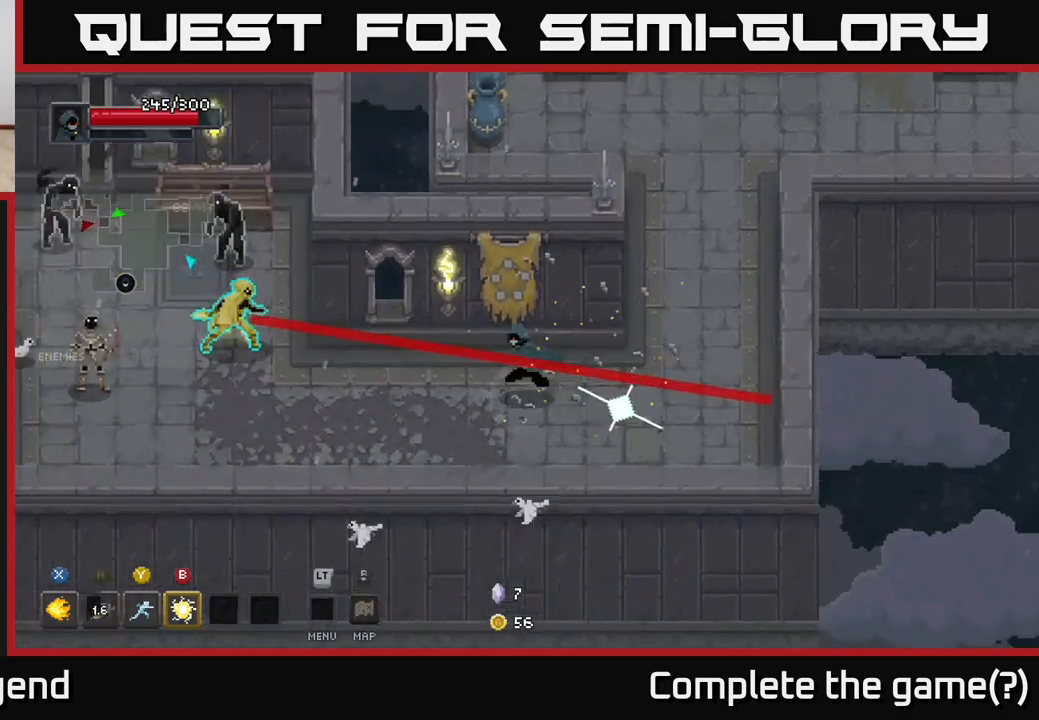
{"buttons": ["X"], "left_stick": "left", "right_stick": "center", "events": [[417, "X", "down"]]}
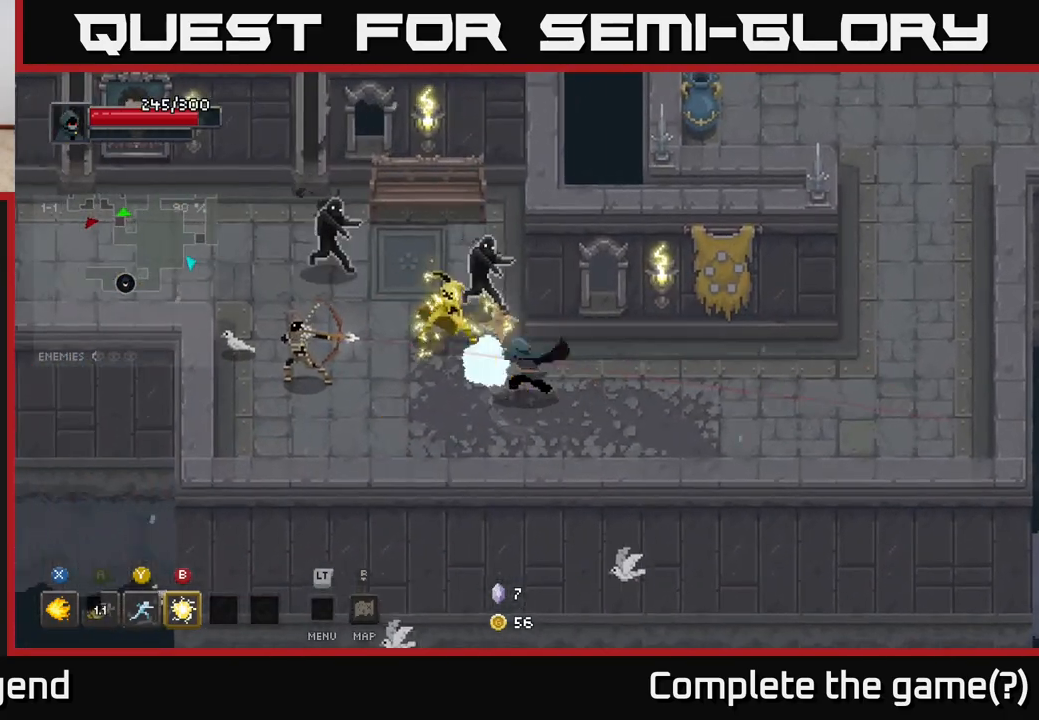
{"buttons": ["X"], "left_stick": "left", "right_stick": "center", "events": []}
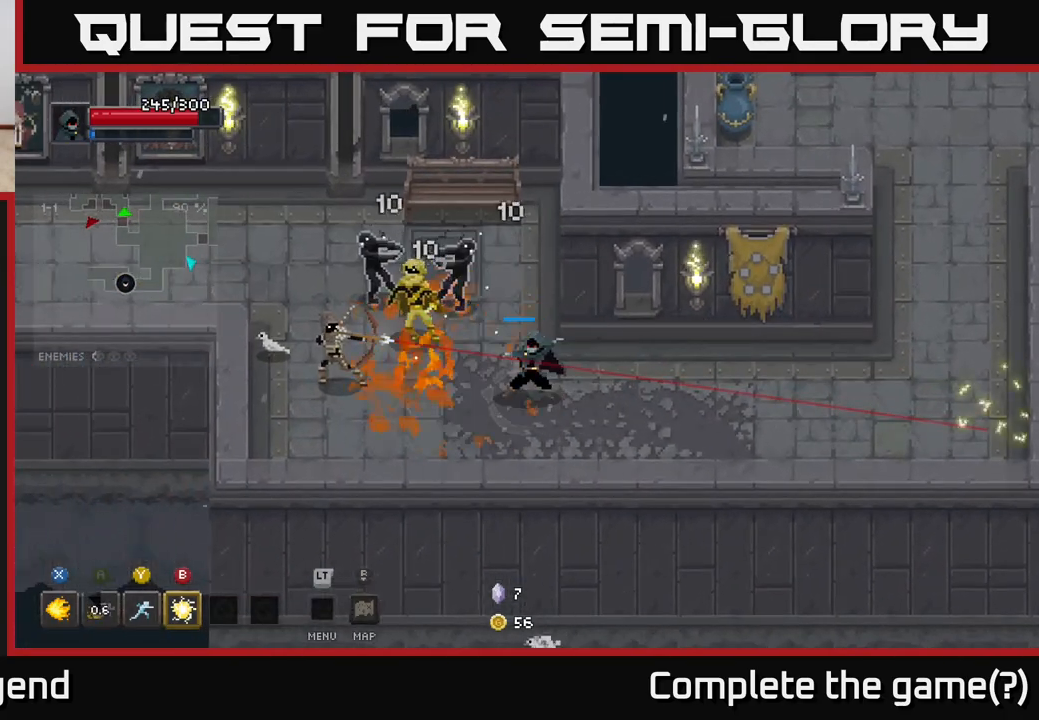
{"buttons": [], "left_stick": "left", "right_stick": "center", "events": [[250, "X", "up"]]}
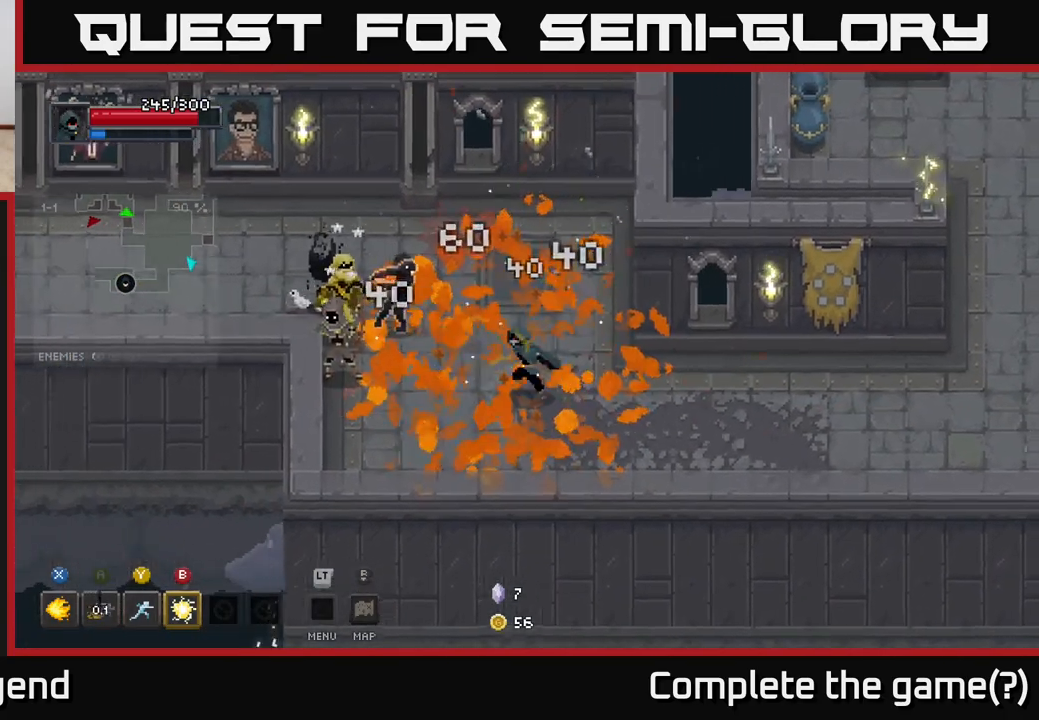
{"buttons": ["X"], "left_stick": "left", "right_stick": "center", "events": [[150, "X", "down"]]}
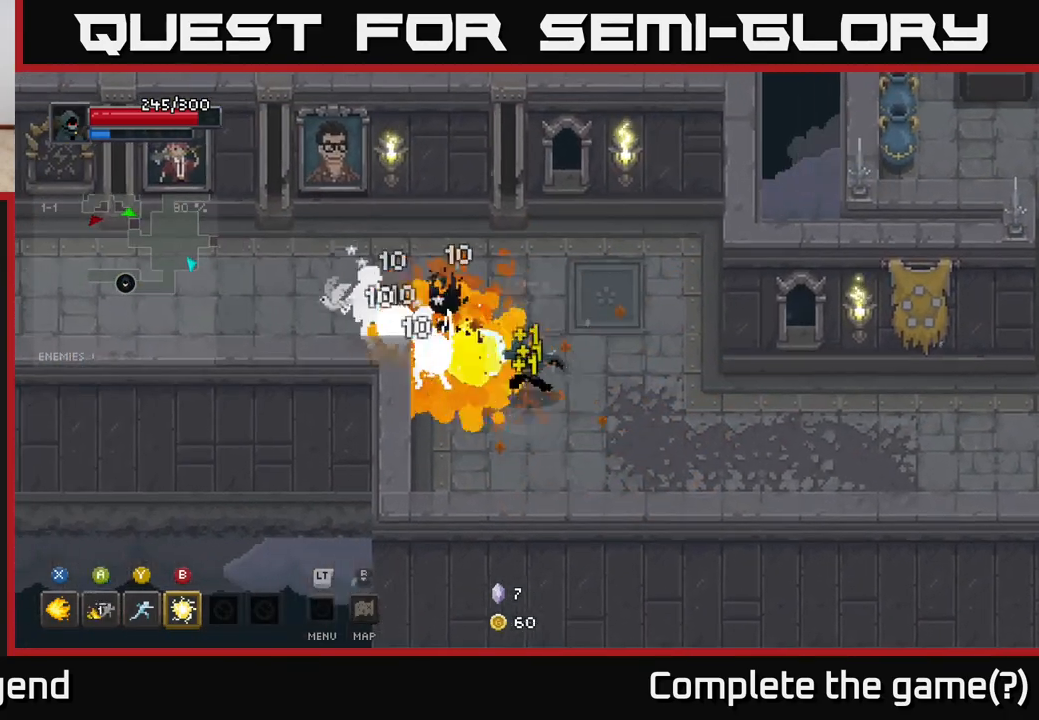
{"buttons": ["X"], "left_stick": "left", "right_stick": "center", "events": []}
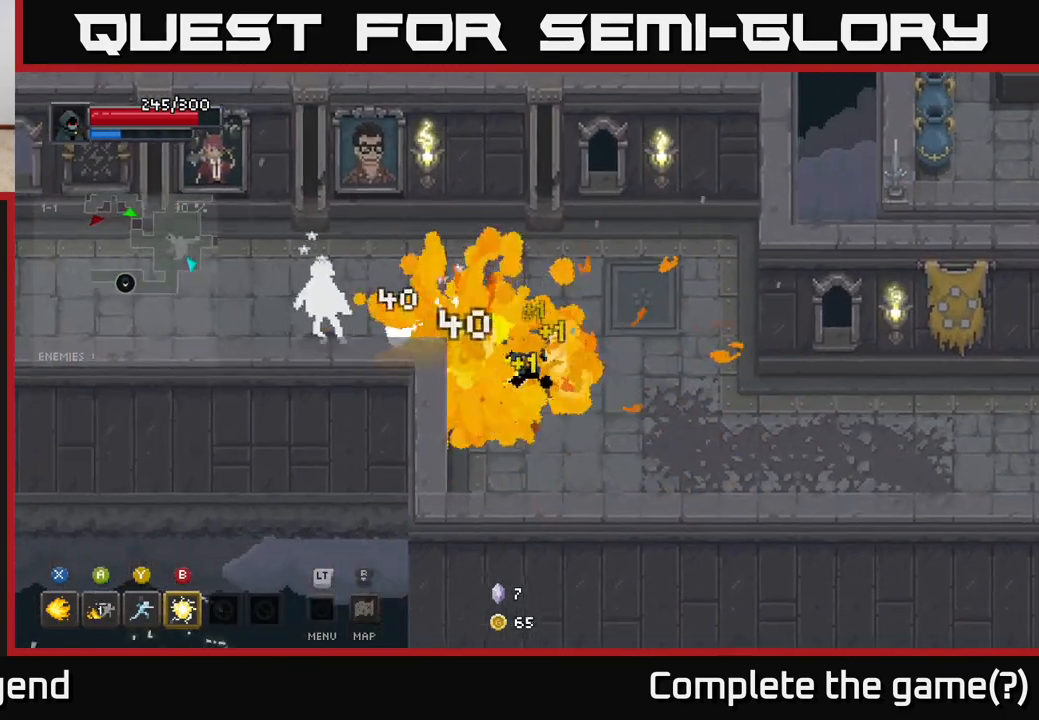
{"buttons": [], "left_stick": "left", "right_stick": "center", "events": [[33, "X", "up"], [50, "left_stick", "up-left"], [350, "left_stick", "left"]]}
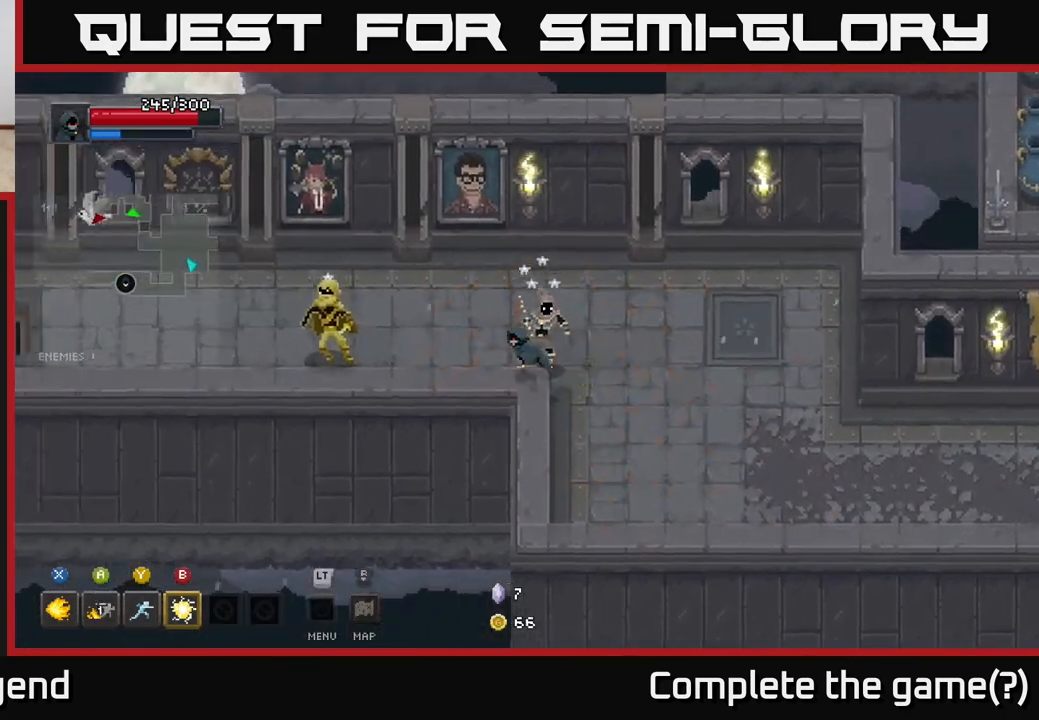
{"buttons": ["X"], "left_stick": "up", "right_stick": "center", "events": [[133, "X", "down"], [383, "left_stick", "up-left"], [483, "left_stick", "up"]]}
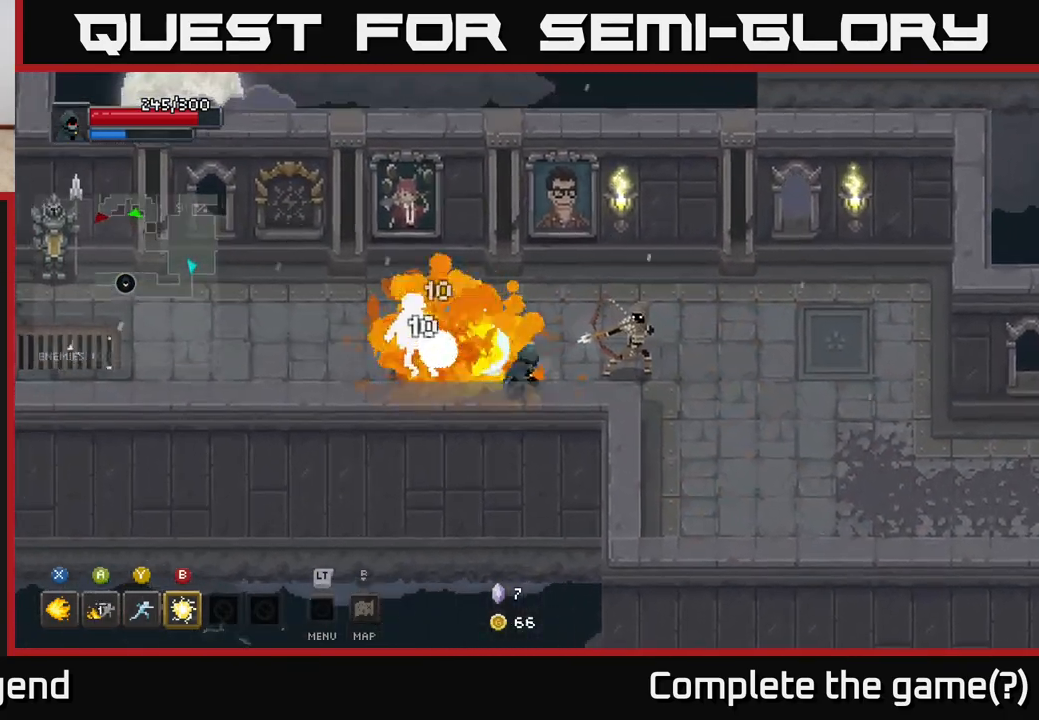
{"buttons": [], "left_stick": "up-right", "right_stick": "center", "events": [[17, "left_stick", "up-right"], [500, "X", "up"]]}
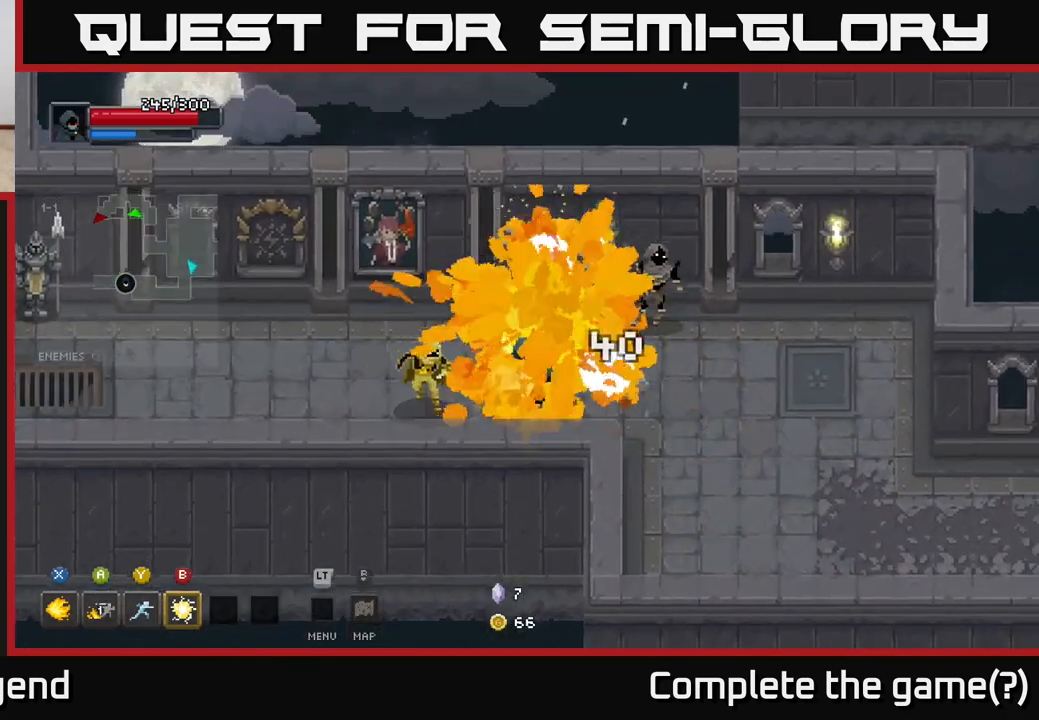
{"buttons": [], "left_stick": "right", "right_stick": "center", "events": [[17, "left_stick", "right"]]}
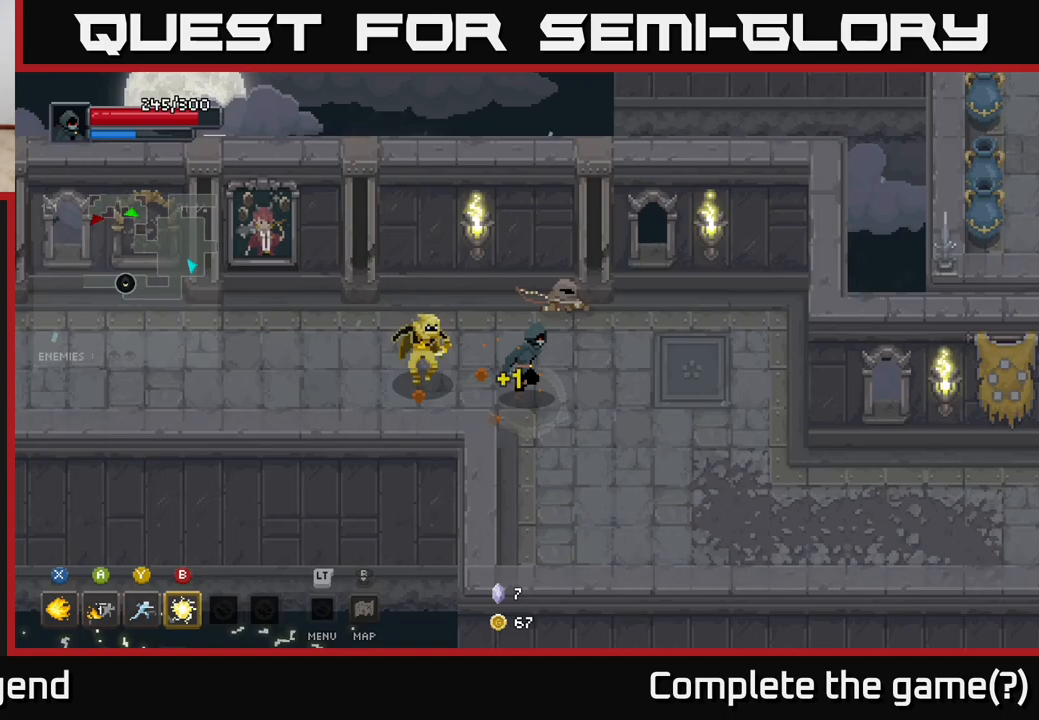
{"buttons": ["X"], "left_stick": "left", "right_stick": "center", "events": [[300, "left_stick", "up-left"], [333, "X", "down"], [367, "left_stick", "left"]]}
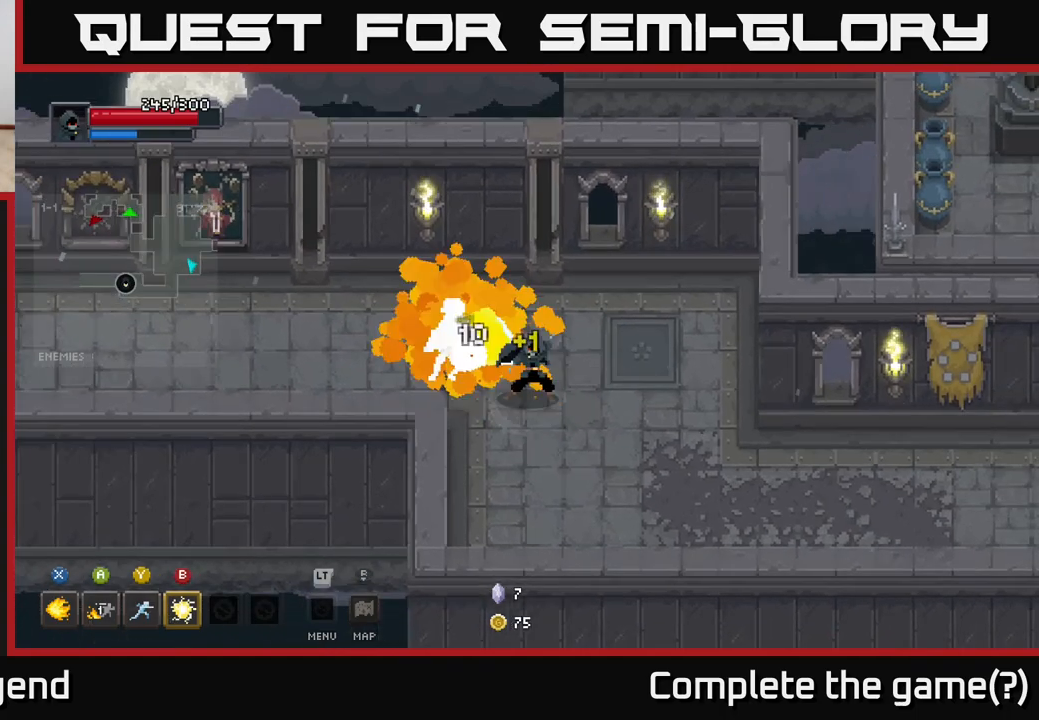
{"buttons": ["X"], "left_stick": "center", "right_stick": "center", "events": [[283, "left_stick", "center"]]}
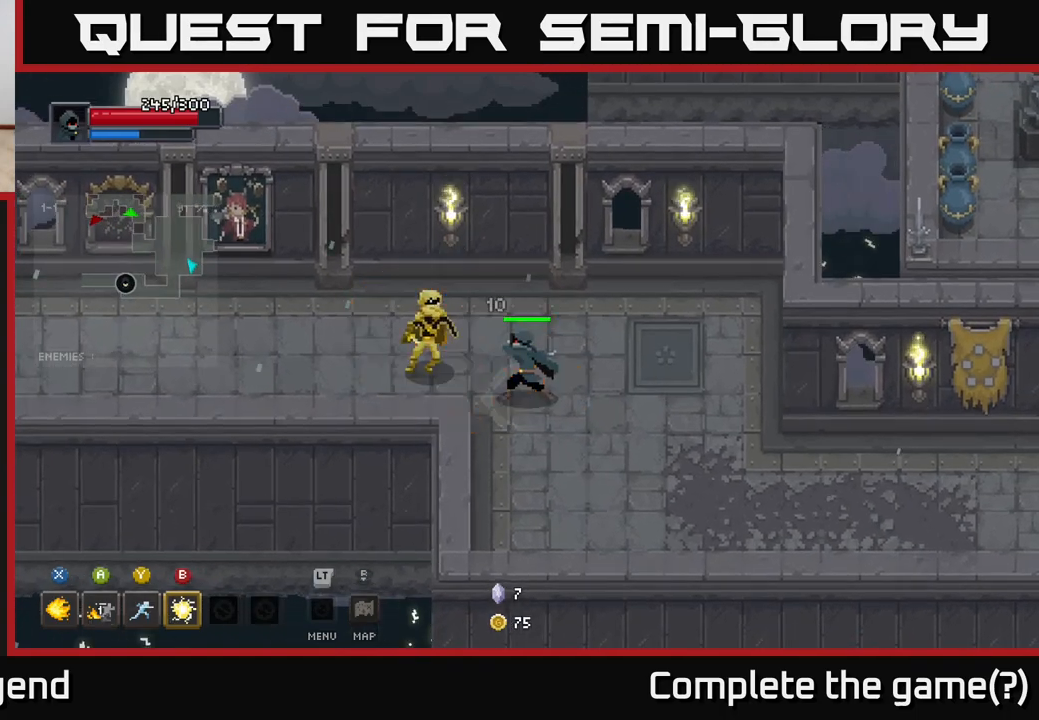
{"buttons": [], "left_stick": "left", "right_stick": "center", "events": [[33, "left_stick", "left"], [150, "X", "up"]]}
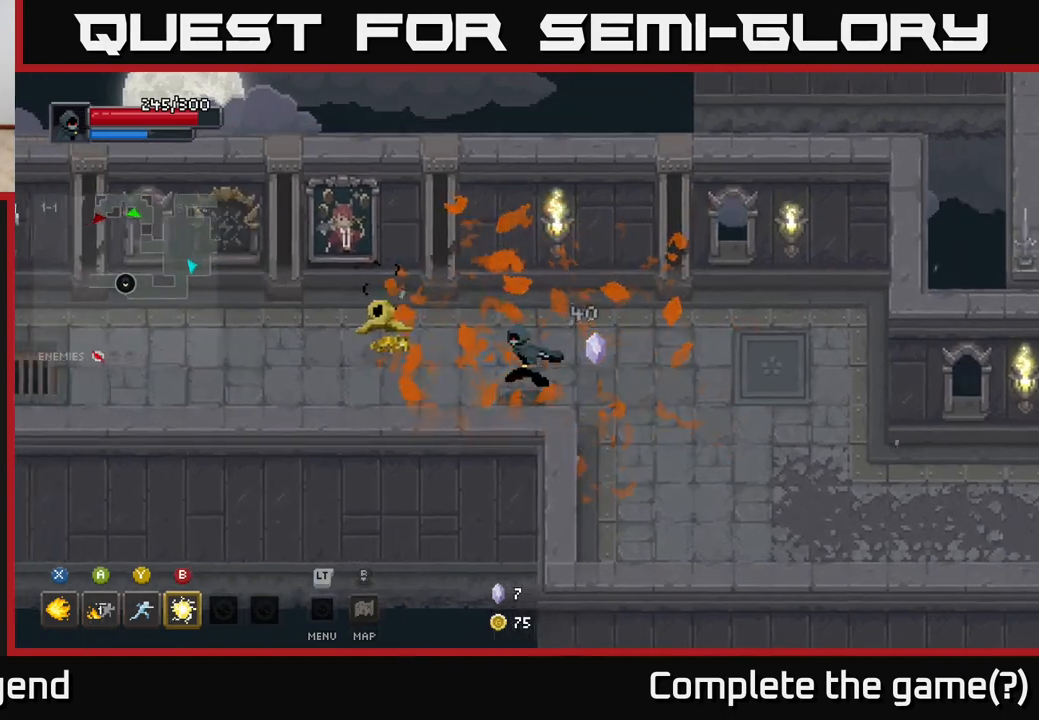
{"buttons": [], "left_stick": "left", "right_stick": "center", "events": []}
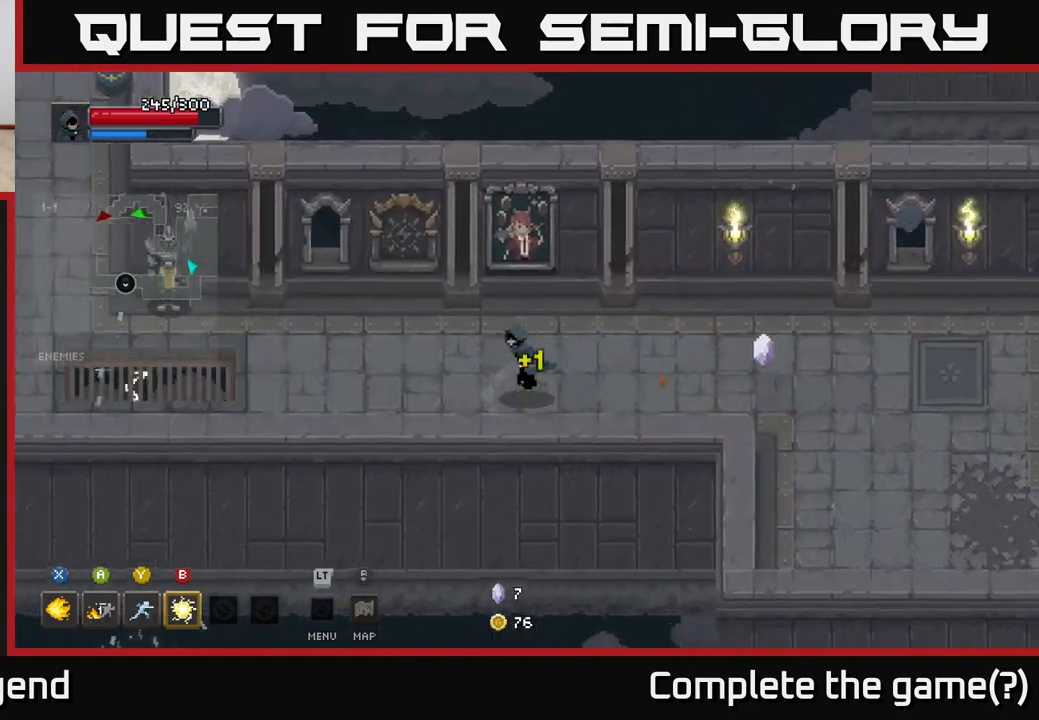
{"buttons": [], "left_stick": "left", "right_stick": "center", "events": []}
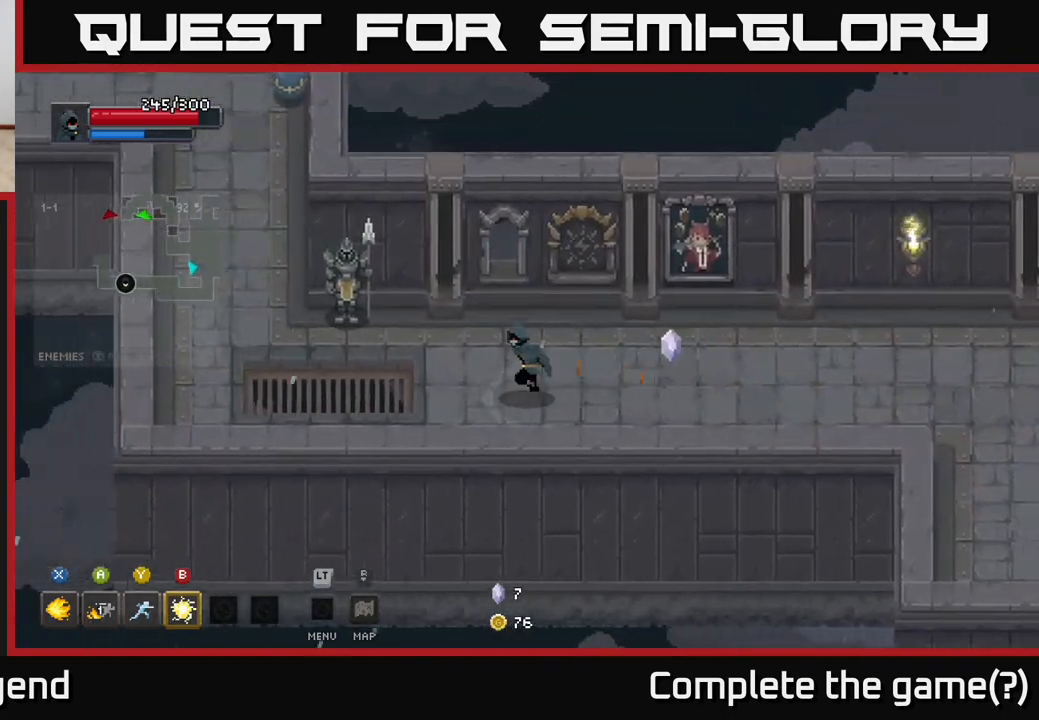
{"buttons": [], "left_stick": "up-left", "right_stick": "center", "events": [[483, "left_stick", "up-left"]]}
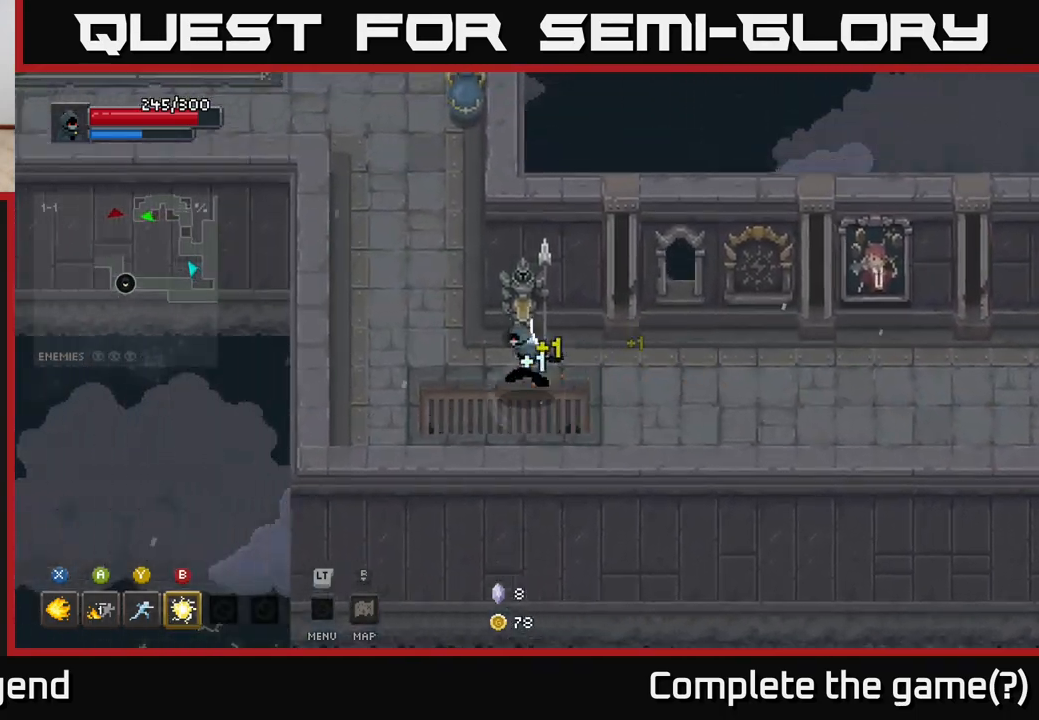
{"buttons": [], "left_stick": "up", "right_stick": "center", "events": [[283, "left_stick", "up"]]}
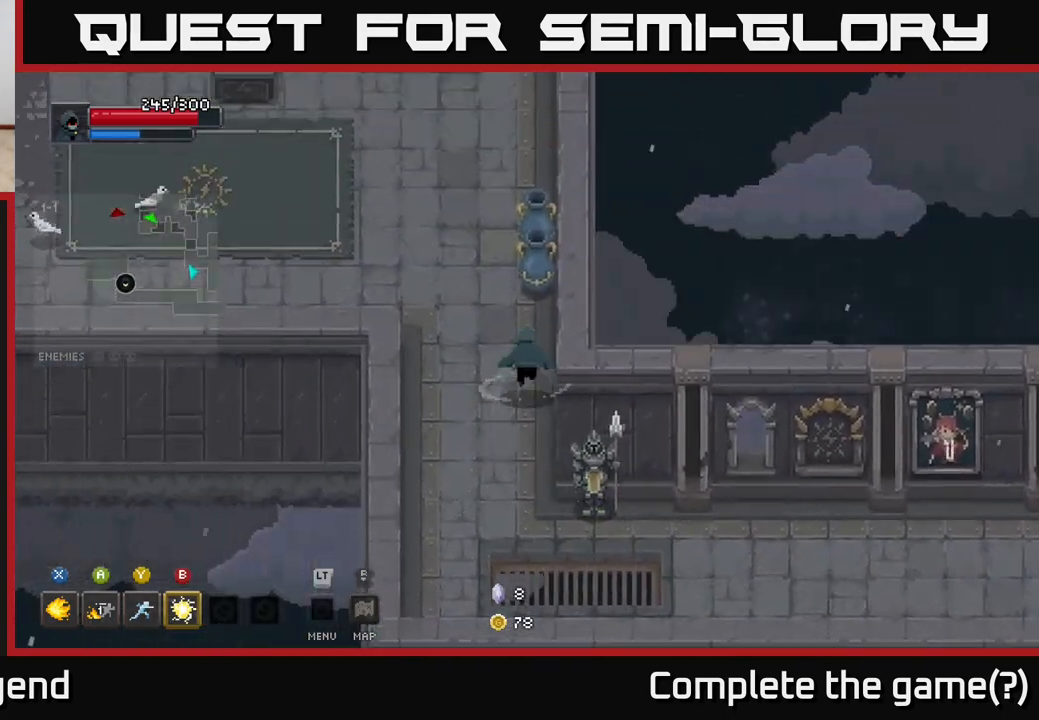
{"buttons": [], "left_stick": "left", "right_stick": "center", "events": [[317, "left_stick", "up-left"], [483, "left_stick", "left"]]}
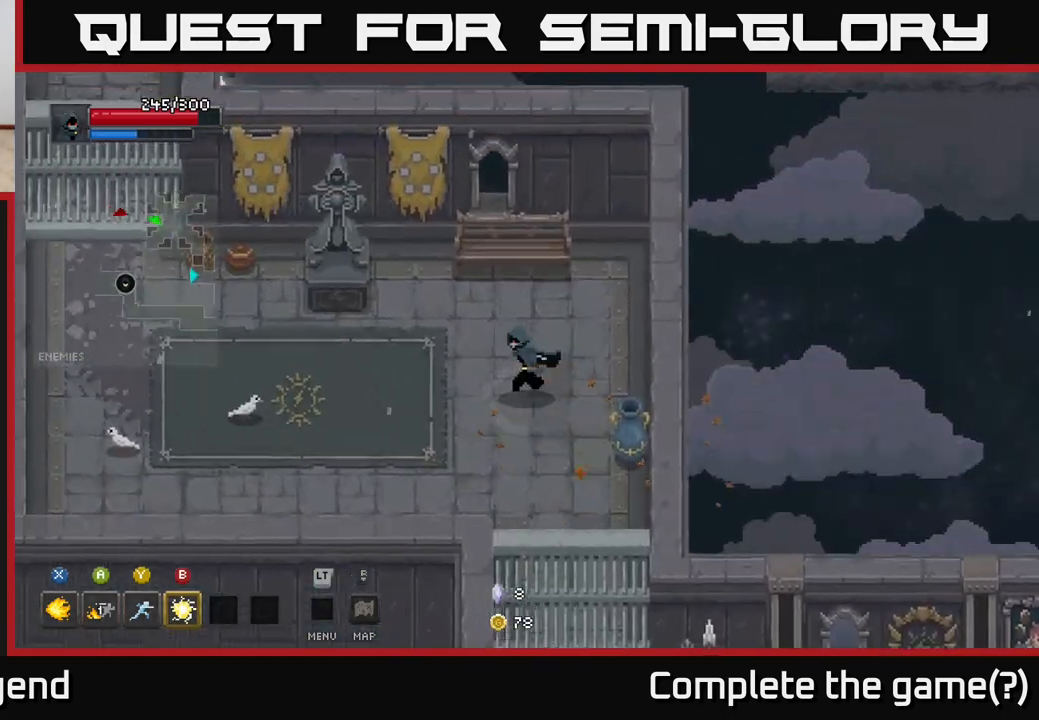
{"buttons": [], "left_stick": "left", "right_stick": "center", "events": []}
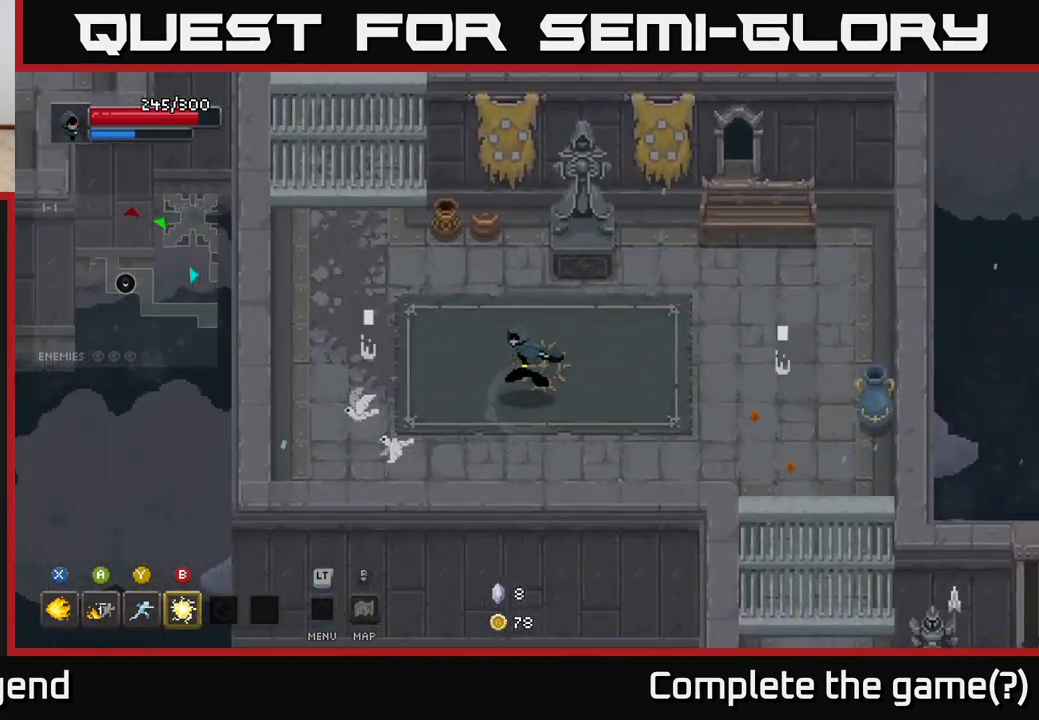
{"buttons": [], "left_stick": "up-left", "right_stick": "center", "events": [[433, "left_stick", "up-left"]]}
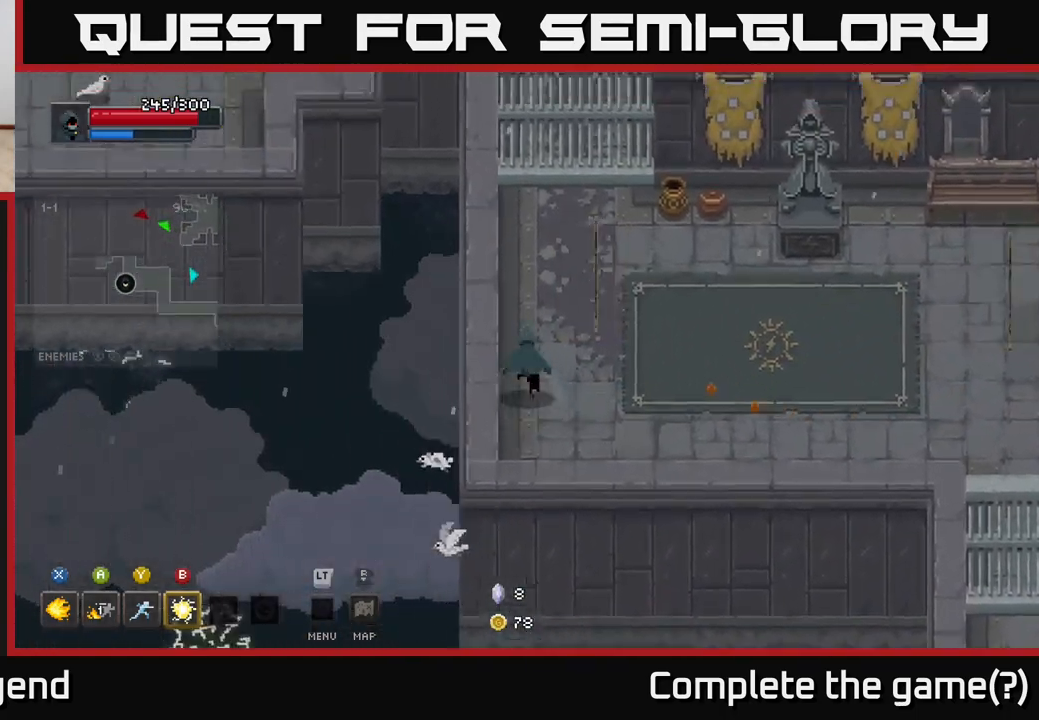
{"buttons": ["X"], "left_stick": "up-right", "right_stick": "center", "events": [[50, "left_stick", "up-right"], [83, "X", "down"], [100, "left_stick", "right"], [300, "left_stick", "up-right"]]}
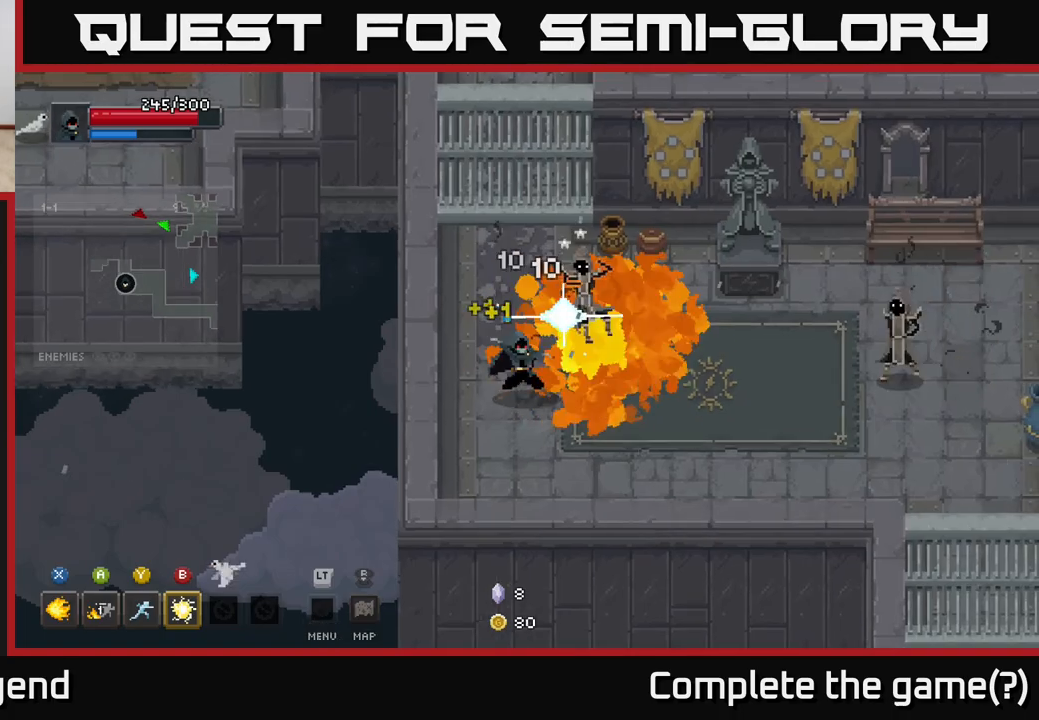
{"buttons": [], "left_stick": "right", "right_stick": "center", "events": [[383, "left_stick", "center"], [500, "X", "up"], [500, "left_stick", "right"]]}
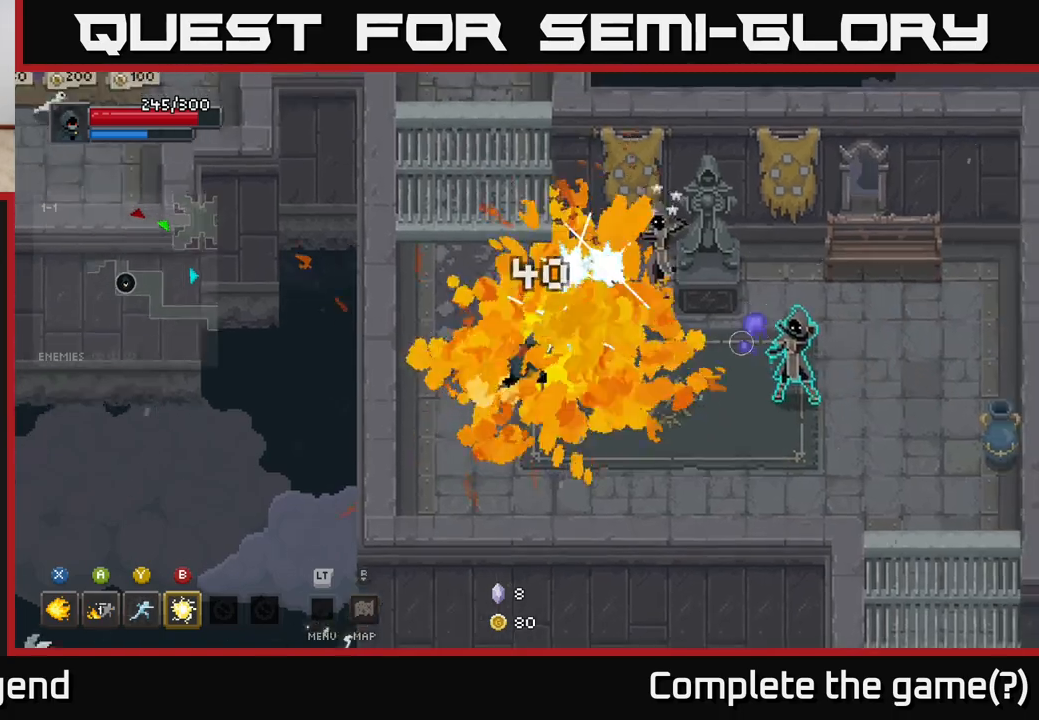
{"buttons": [], "left_stick": "down-left", "right_stick": "center", "events": [[117, "Y", "down"], [217, "Y", "up"], [450, "left_stick", "down-left"]]}
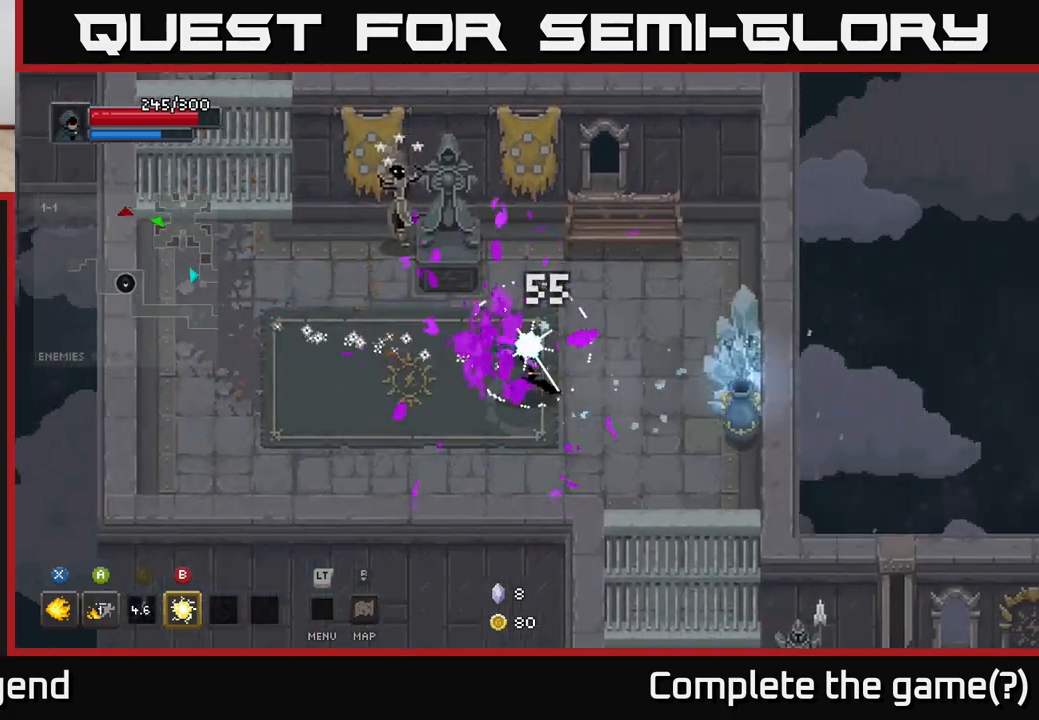
{"buttons": ["X"], "left_stick": "right", "right_stick": "center", "events": [[233, "left_stick", "right"], [333, "X", "down"]]}
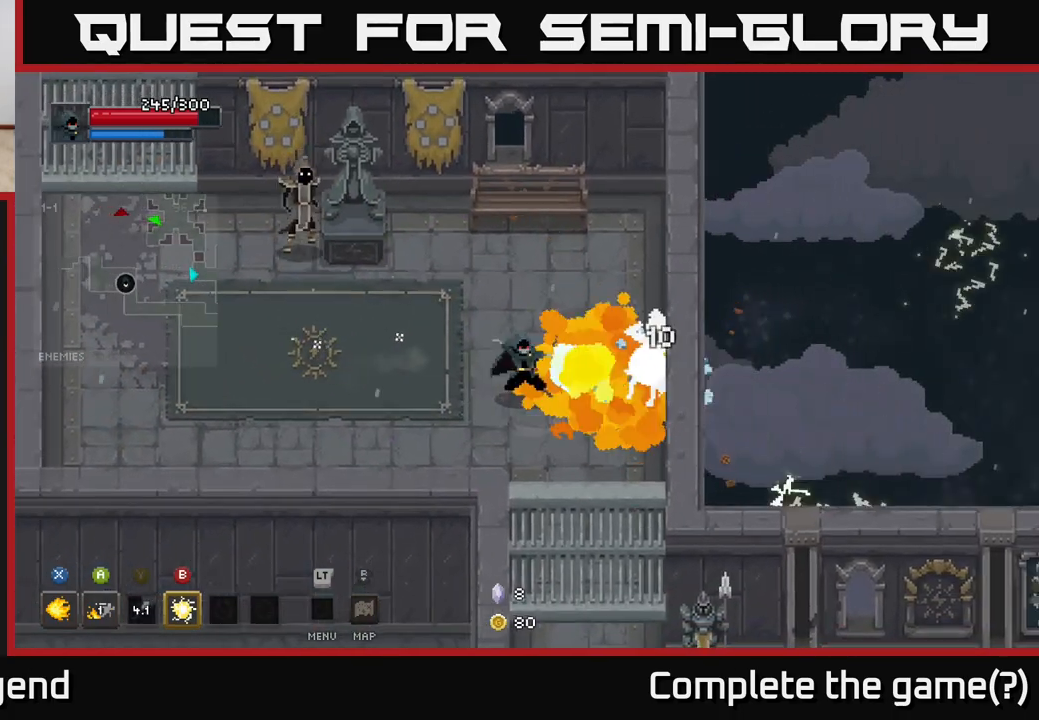
{"buttons": ["X"], "left_stick": "right", "right_stick": "center", "events": []}